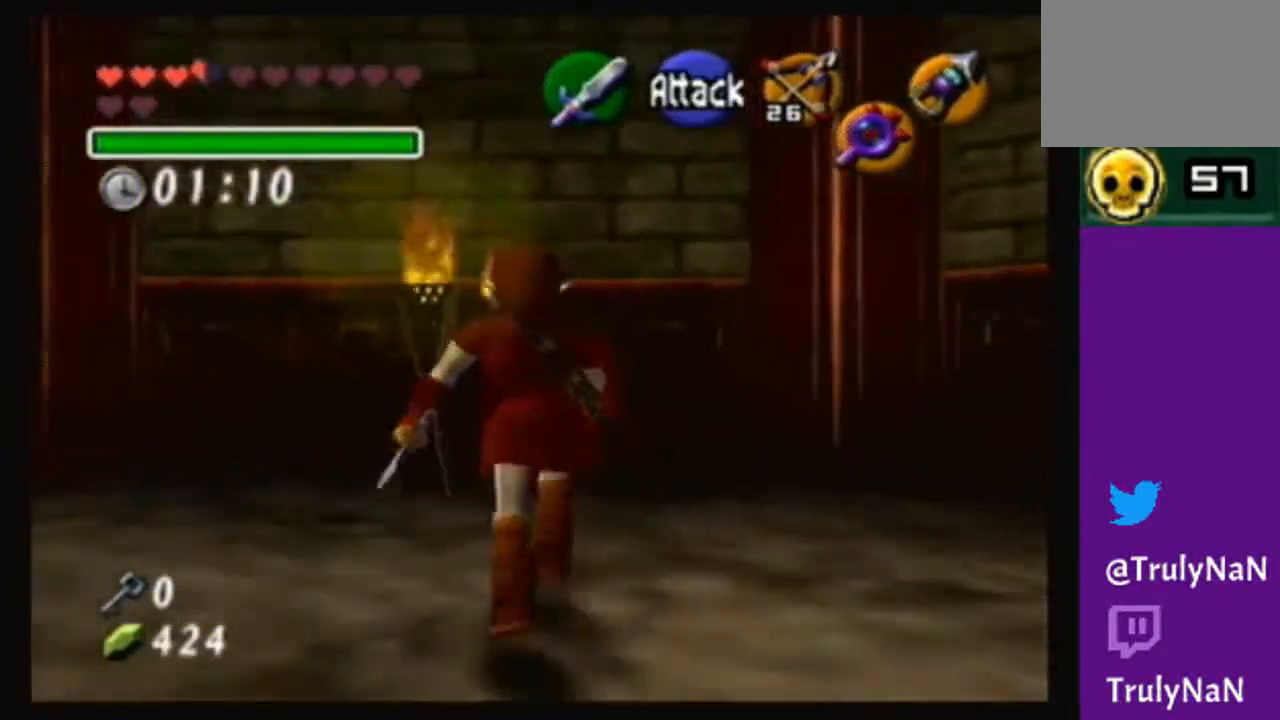
Gameplay with a controller (Nintendo layout); each line is a JSON object with the inputs held at the frame after it. "events" lists button and stick changes between this image and that frame as [ms after this image, input, new state], when the widget could be followed in between. Not read: L3 R3.
{"buttons": [], "left_stick": "up-left", "right_stick": "center", "events": [[334, "left_stick", "up-left"]]}
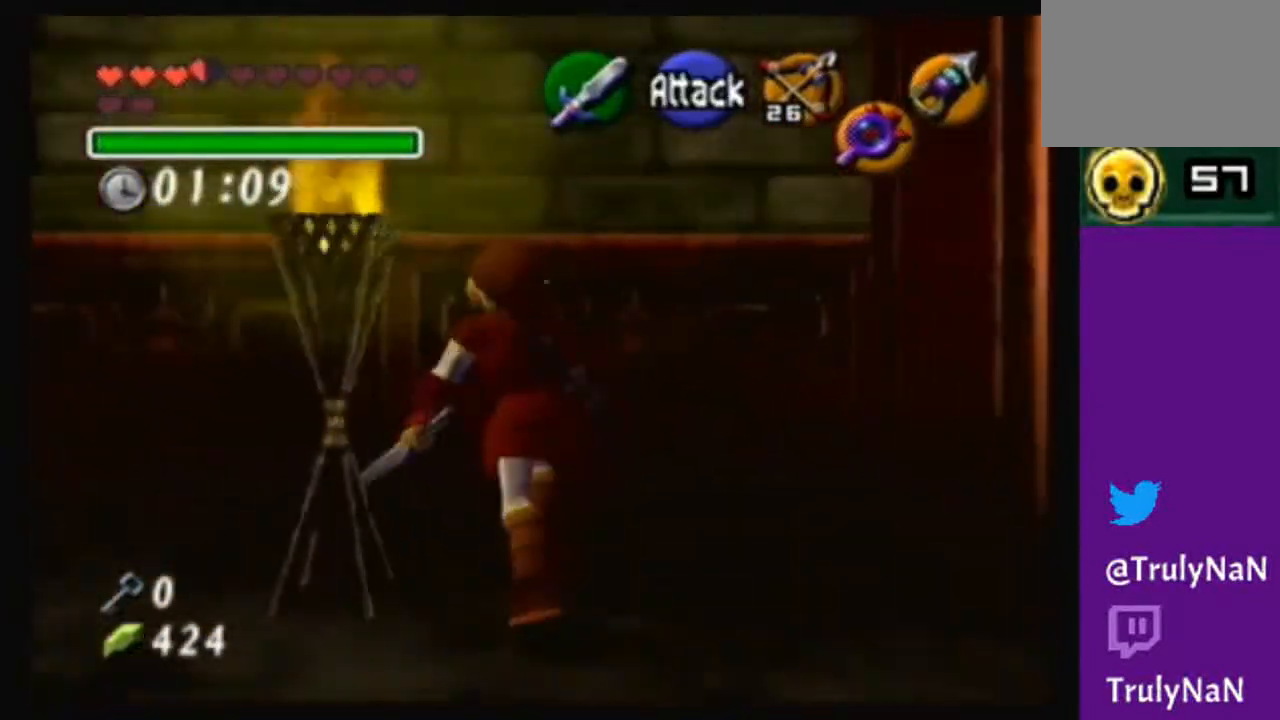
{"buttons": [], "left_stick": "center", "right_stick": "center", "events": [[67, "left_stick", "center"]]}
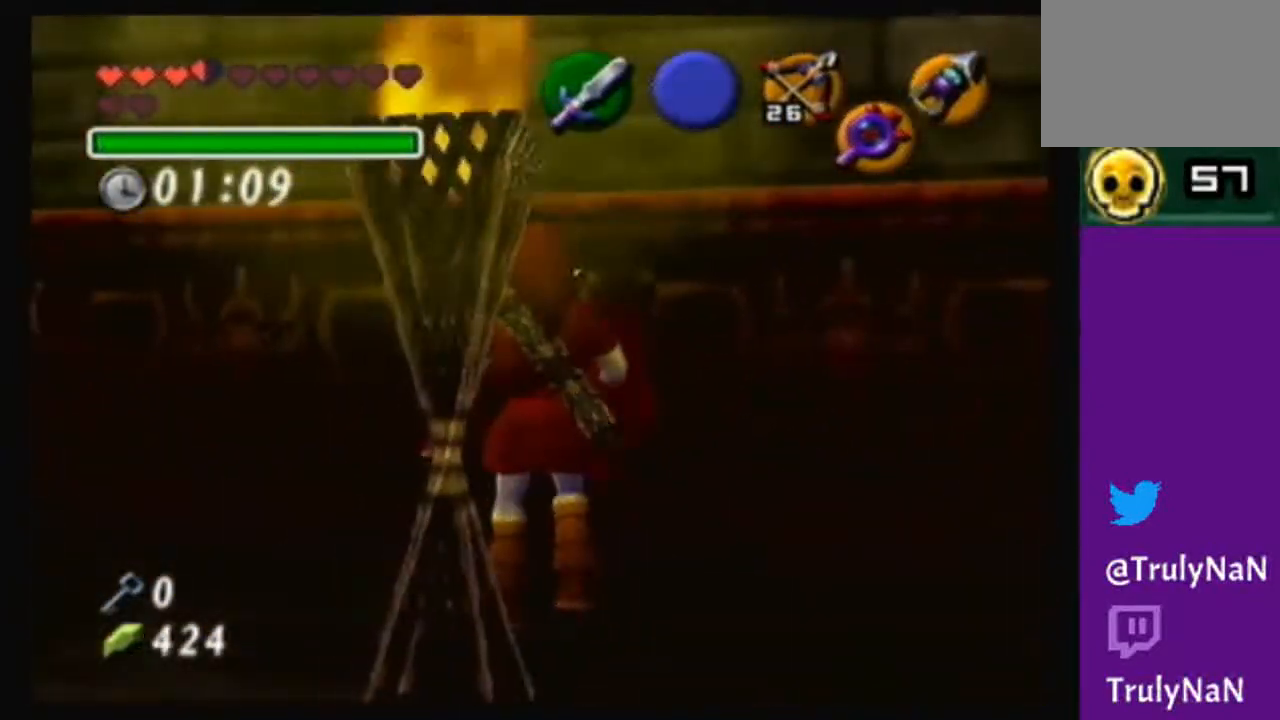
{"buttons": [], "left_stick": "center", "right_stick": "center", "events": [[100, "left_stick", "down"], [167, "left_stick", "center"]]}
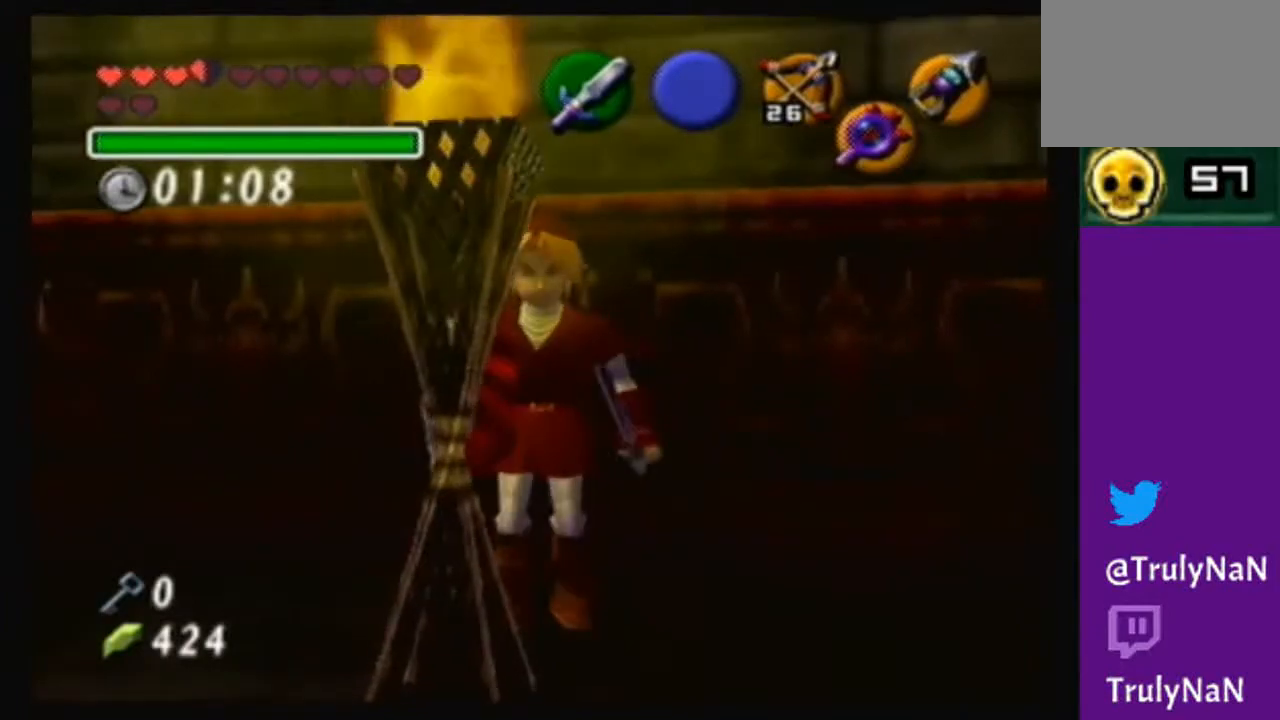
{"buttons": [], "left_stick": "center", "right_stick": "center", "events": [[33, "left_stick", "down-left"], [133, "Y", "down"], [133, "left_stick", "center"], [267, "Y", "up"]]}
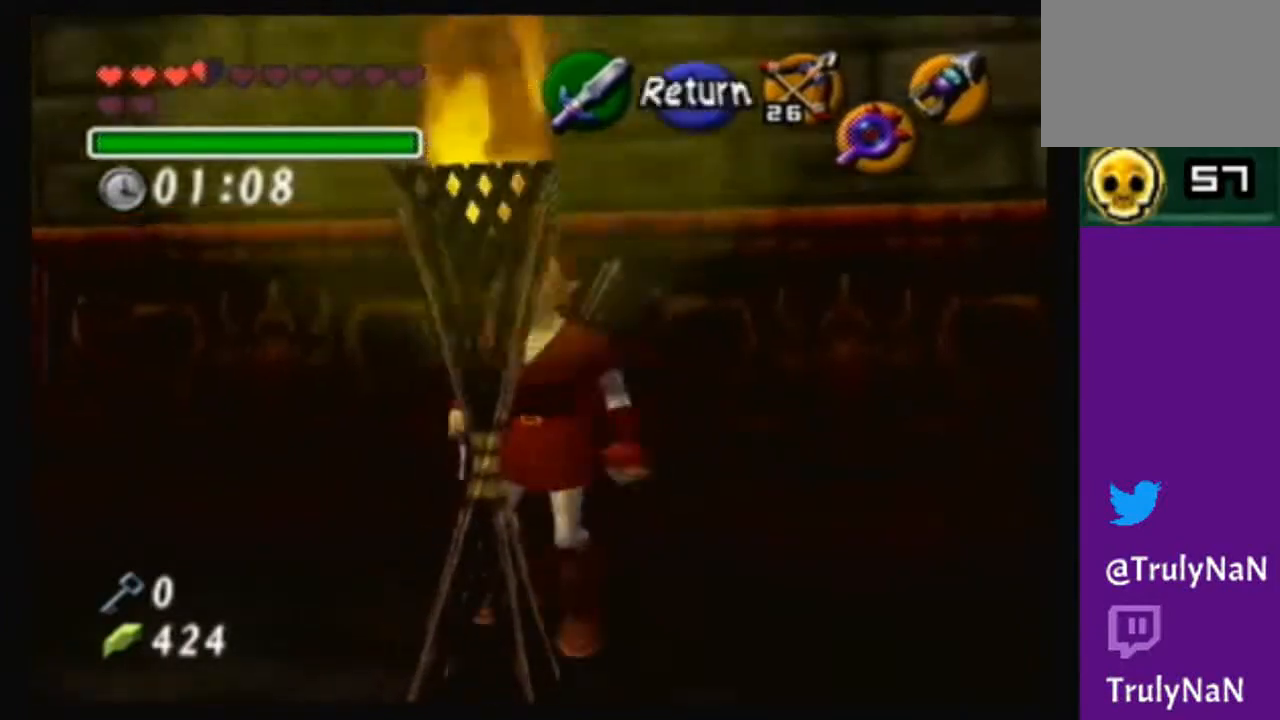
{"buttons": [], "left_stick": "down-left", "right_stick": "center", "events": [[301, "left_stick", "down-left"]]}
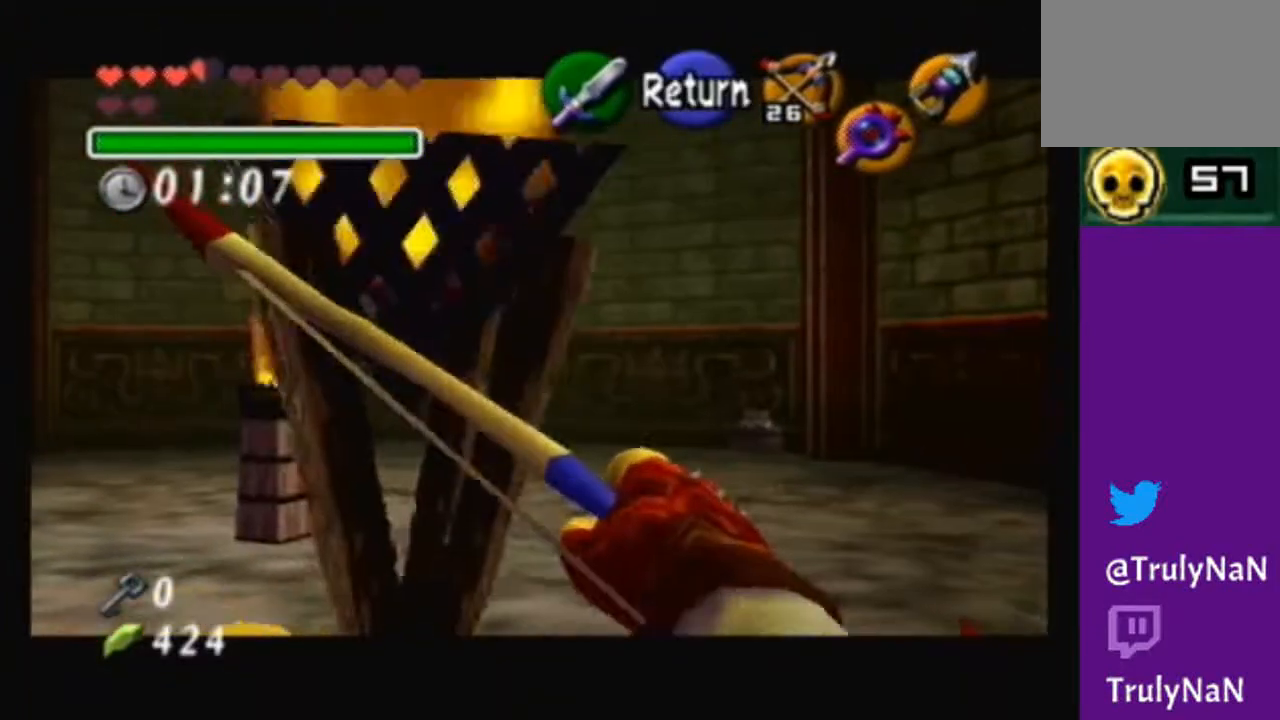
{"buttons": [], "left_stick": "down-left", "right_stick": "center", "events": [[233, "left_stick", "center"], [467, "left_stick", "down-left"]]}
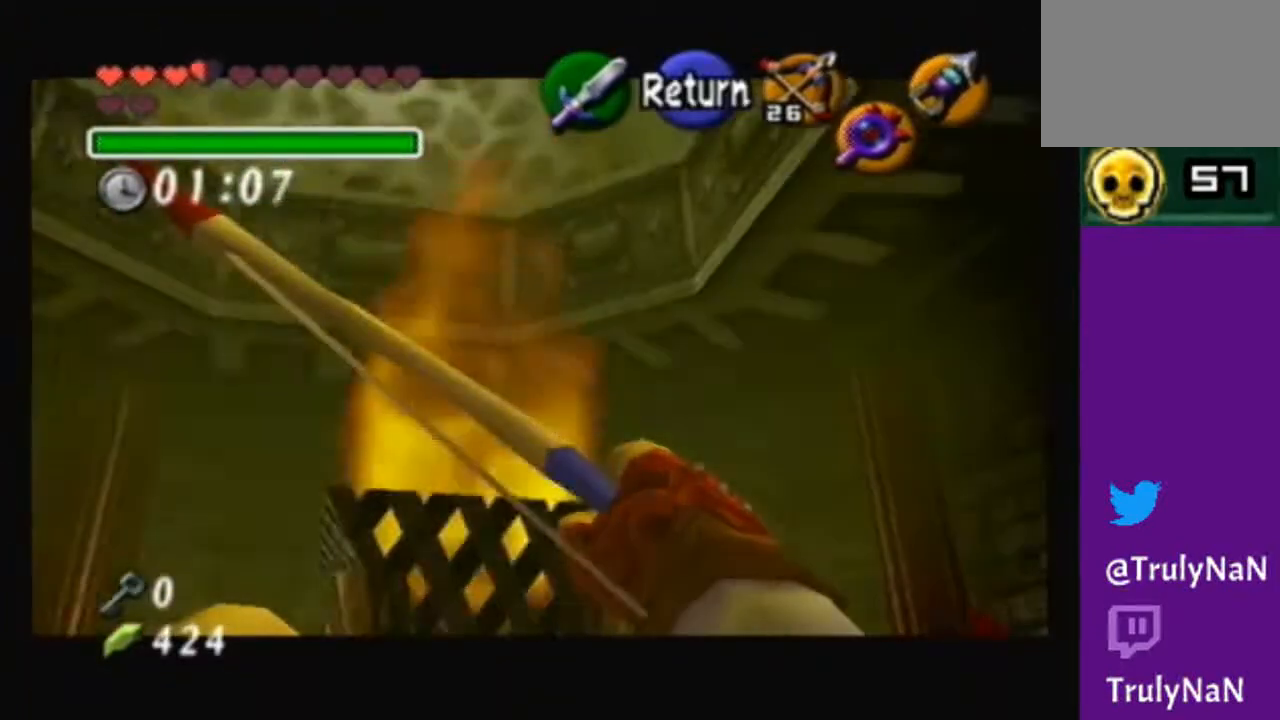
{"buttons": ["Y"], "left_stick": "center", "right_stick": "center", "events": [[67, "left_stick", "center"], [100, "Y", "down"], [367, "left_stick", "down-left"], [501, "left_stick", "center"]]}
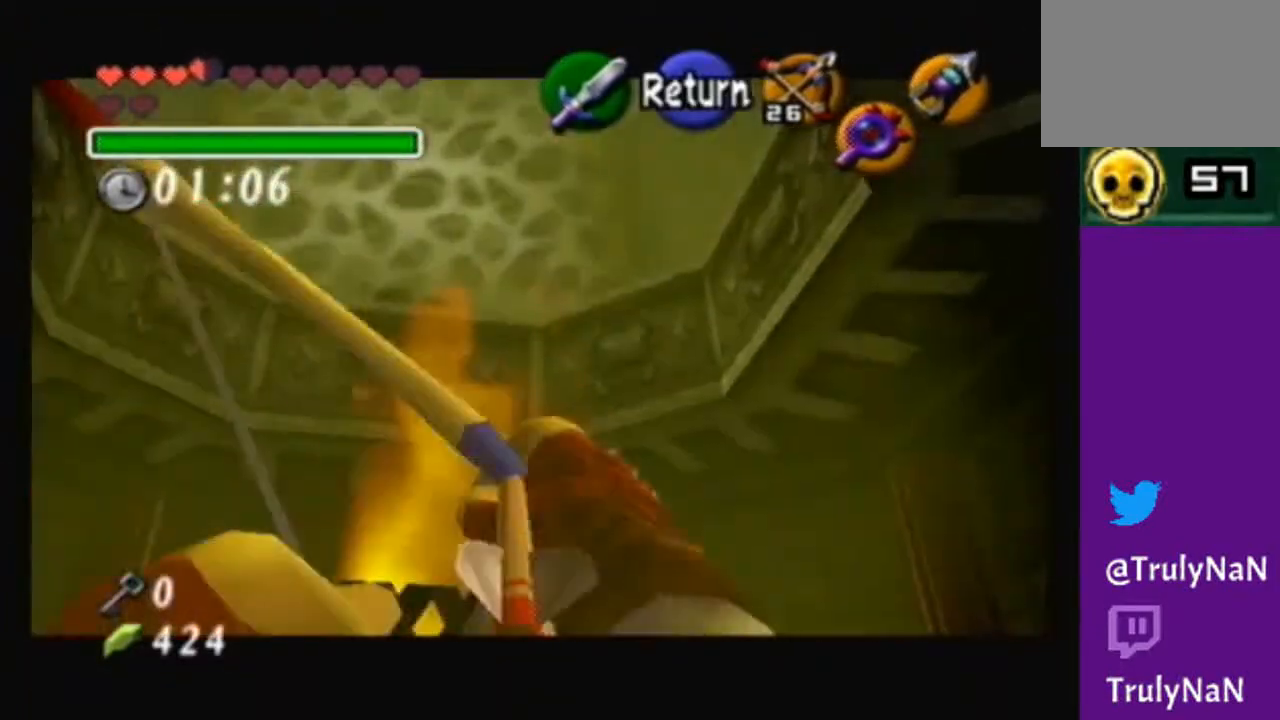
{"buttons": [], "left_stick": "center", "right_stick": "center", "events": [[367, "Y", "up"]]}
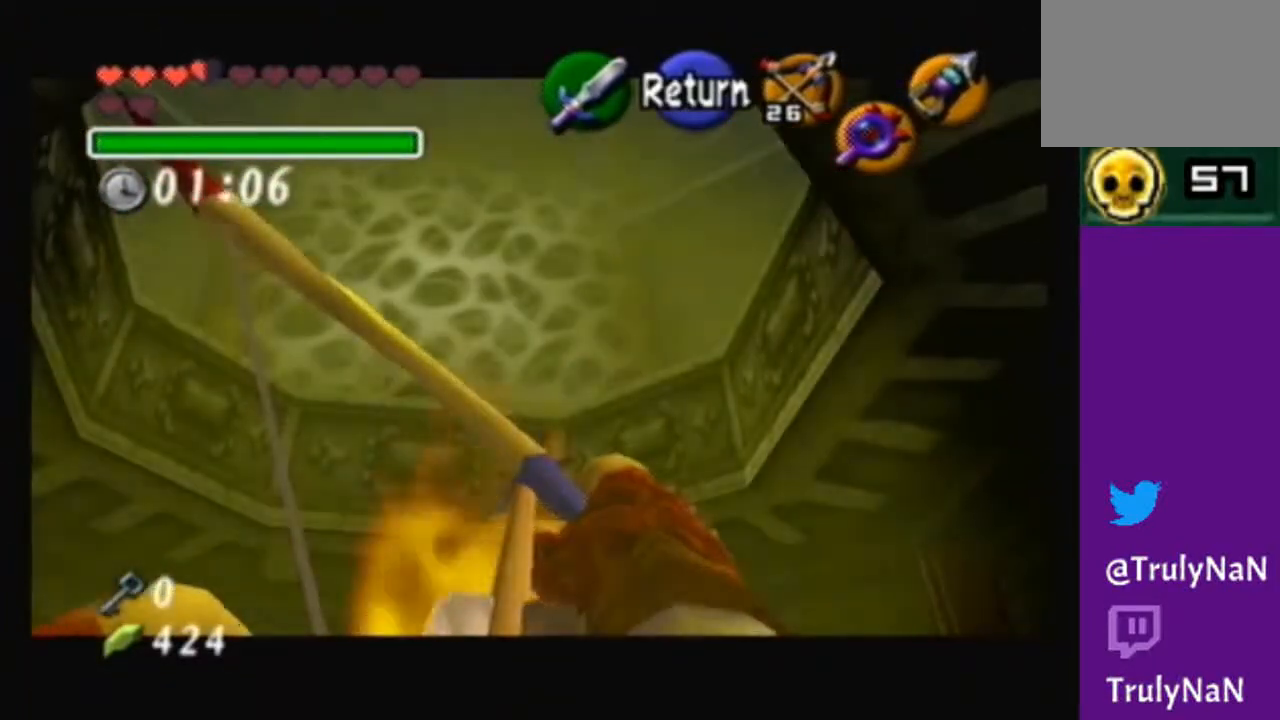
{"buttons": [], "left_stick": "center", "right_stick": "center", "events": []}
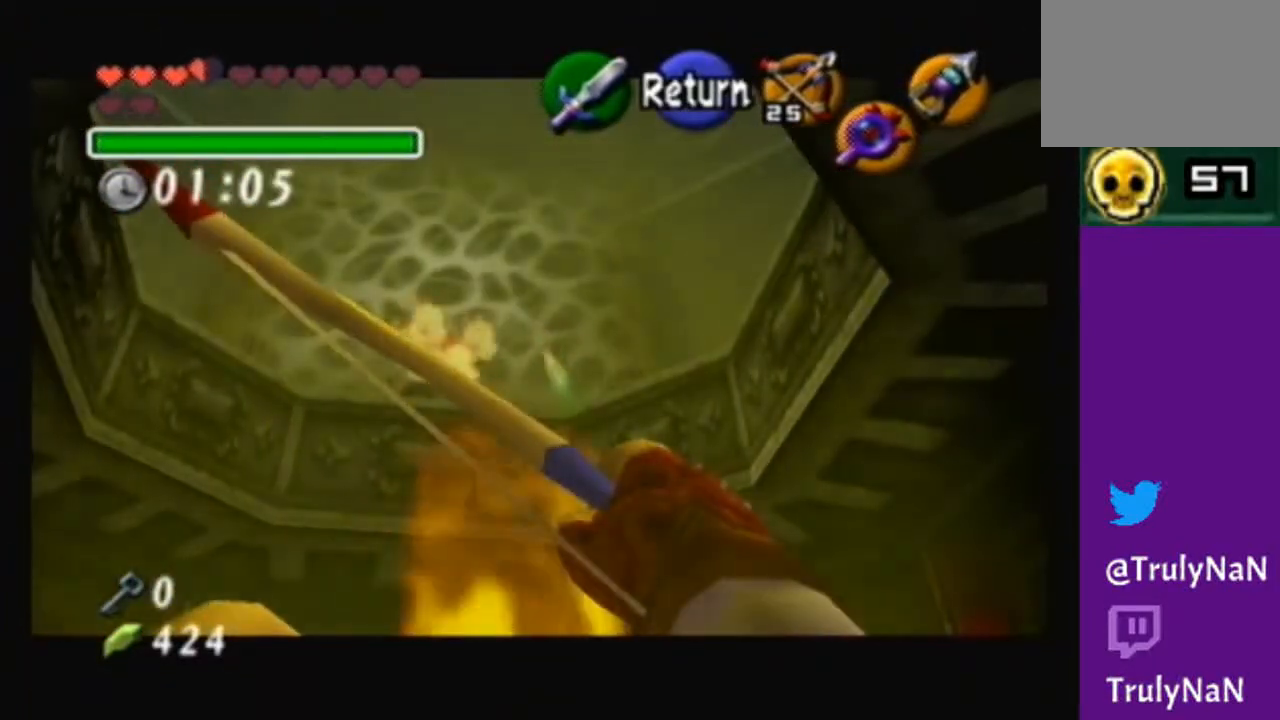
{"buttons": [], "left_stick": "center", "right_stick": "center", "events": [[67, "left_stick", "left"], [233, "left_stick", "center"], [333, "A", "down"], [500, "A", "up"]]}
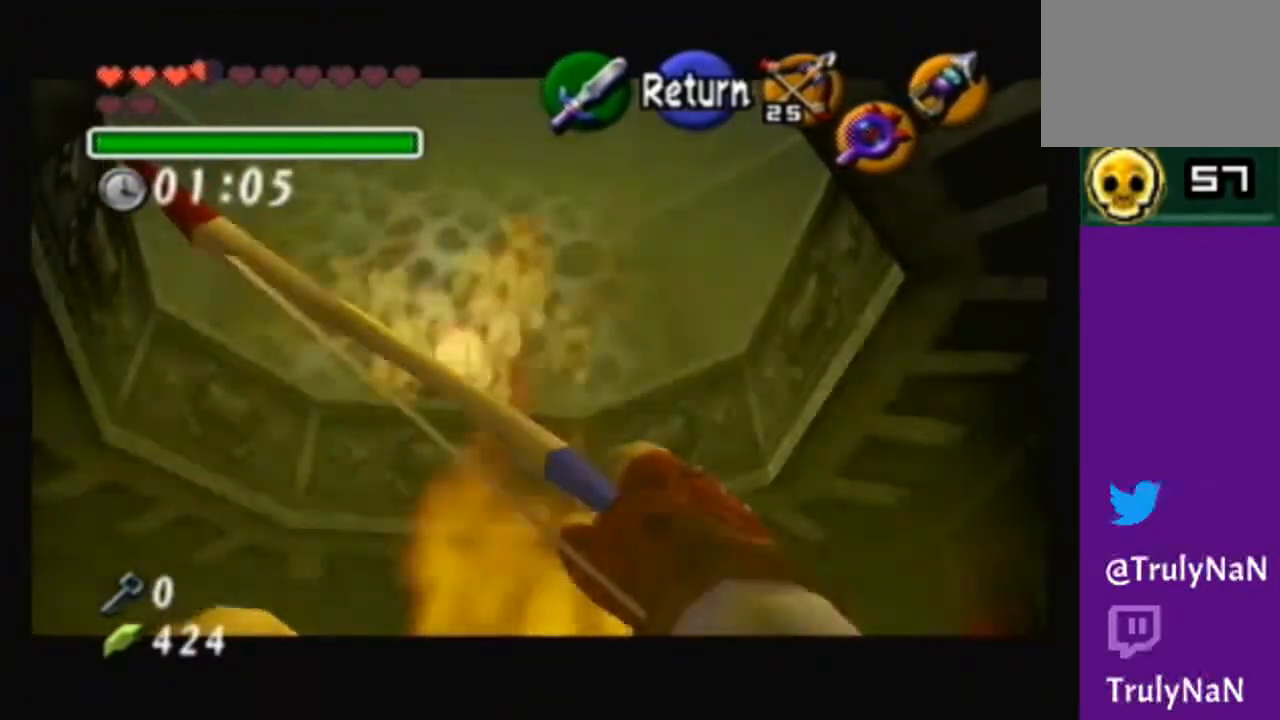
{"buttons": [], "left_stick": "up-right", "right_stick": "center", "events": [[67, "left_stick", "up-right"]]}
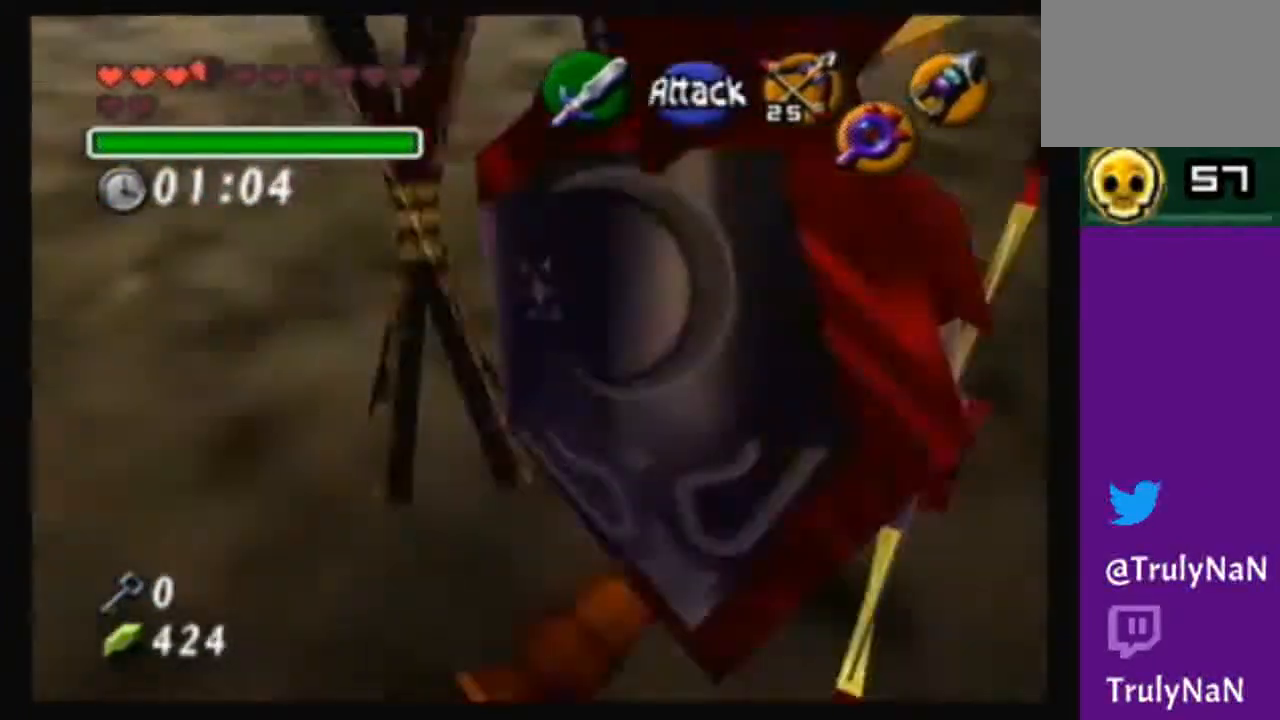
{"buttons": [], "left_stick": "up", "right_stick": "center", "events": [[133, "left_stick", "up"]]}
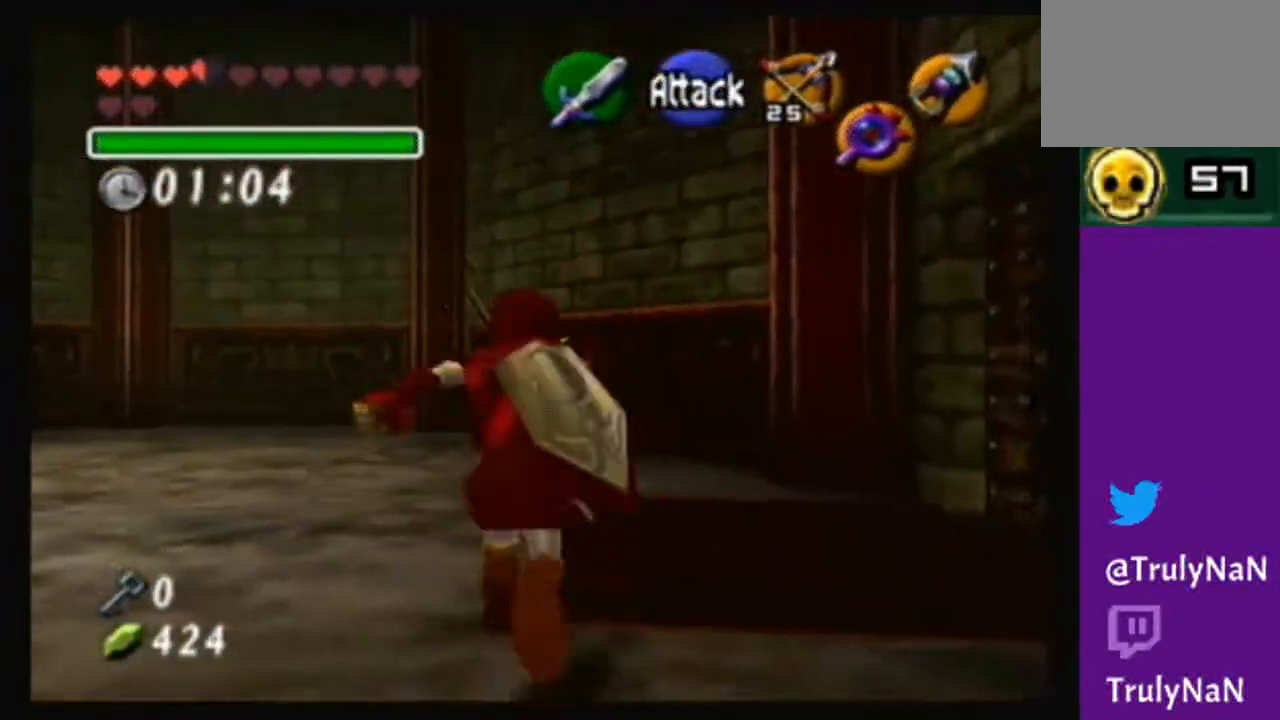
{"buttons": [], "left_stick": "right", "right_stick": "center", "events": [[200, "left_stick", "right"]]}
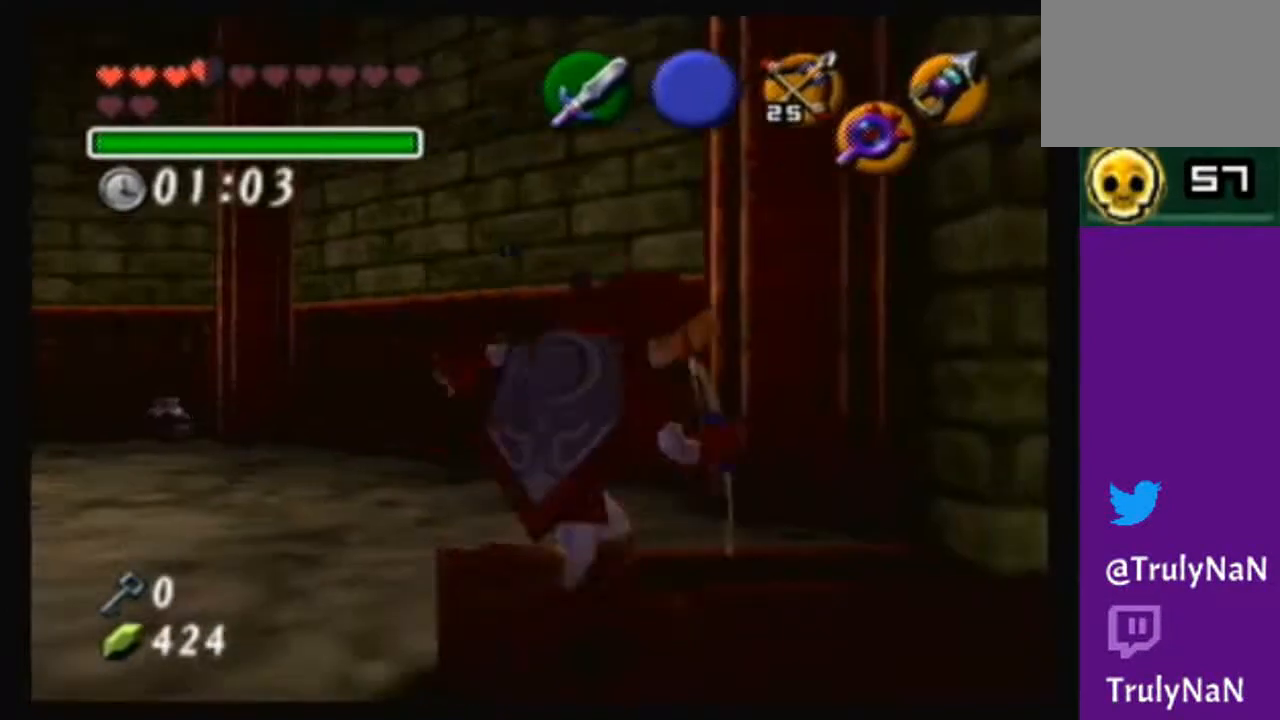
{"buttons": [], "left_stick": "center", "right_stick": "center", "events": [[133, "left_stick", "up-right"], [300, "A", "down"], [400, "A", "up"], [400, "left_stick", "center"]]}
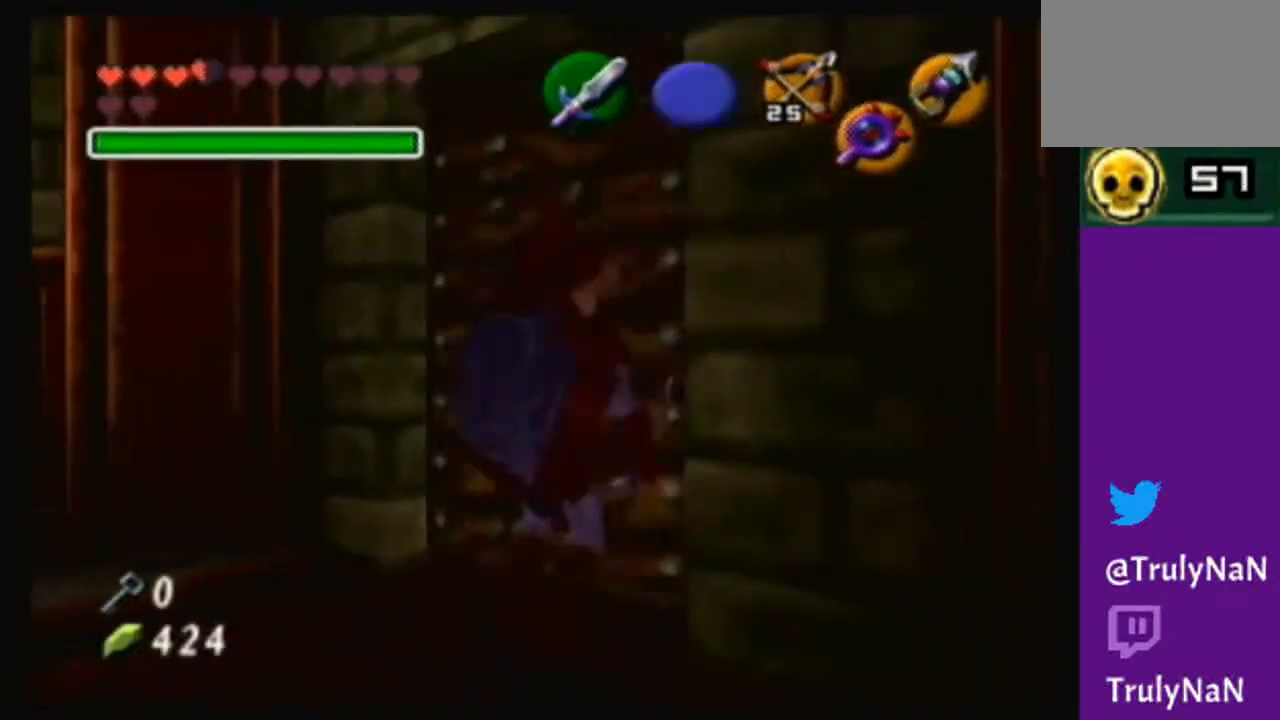
{"buttons": [], "left_stick": "center", "right_stick": "center", "events": []}
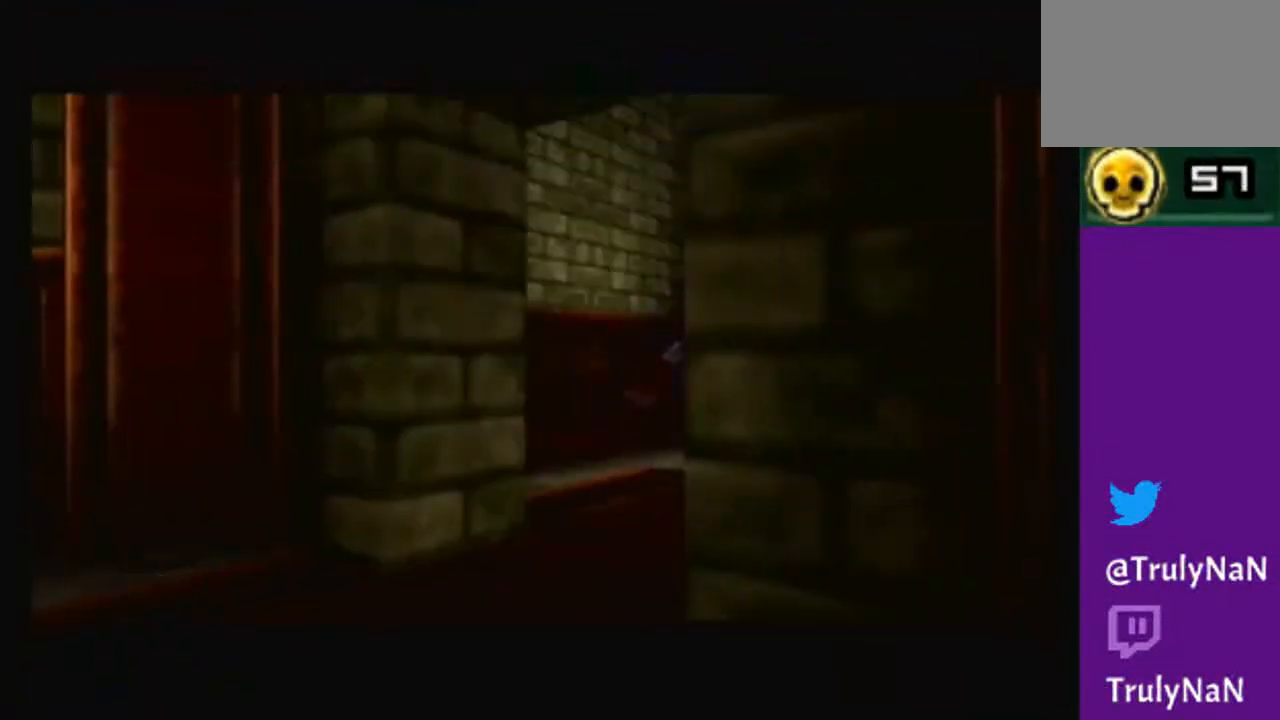
{"buttons": [], "left_stick": "center", "right_stick": "center", "events": []}
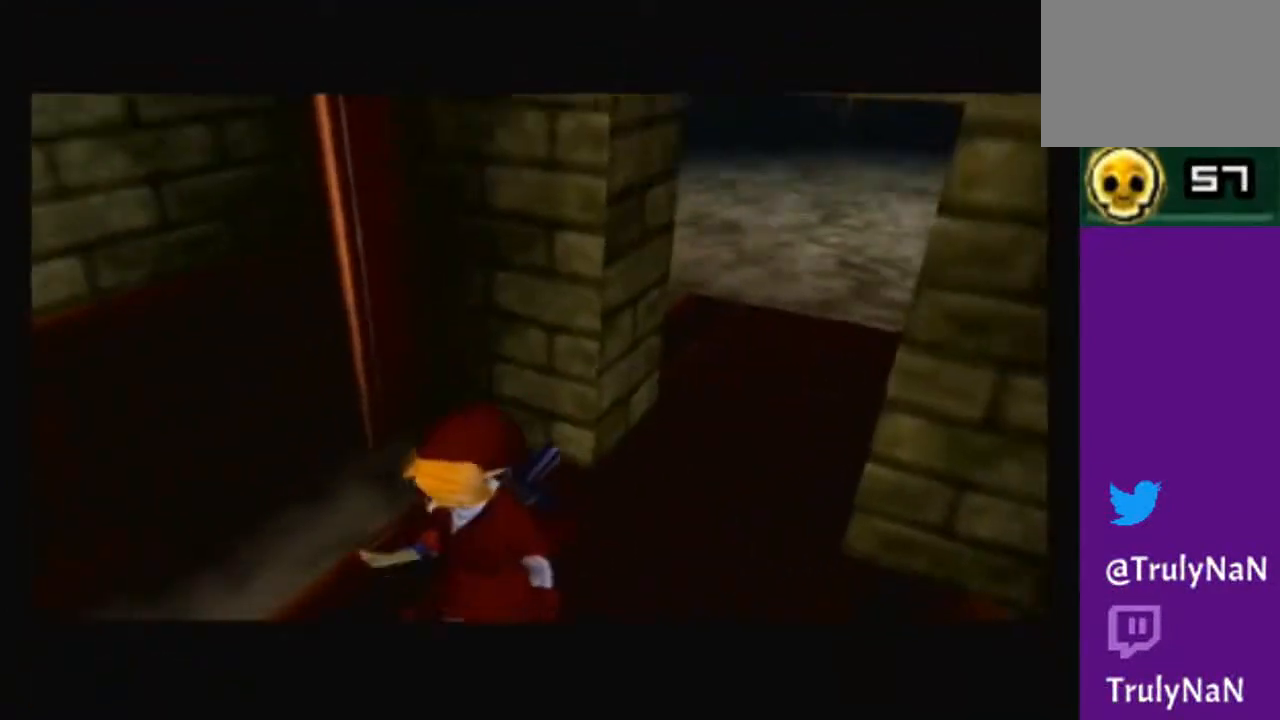
{"buttons": [], "left_stick": "center", "right_stick": "center", "events": []}
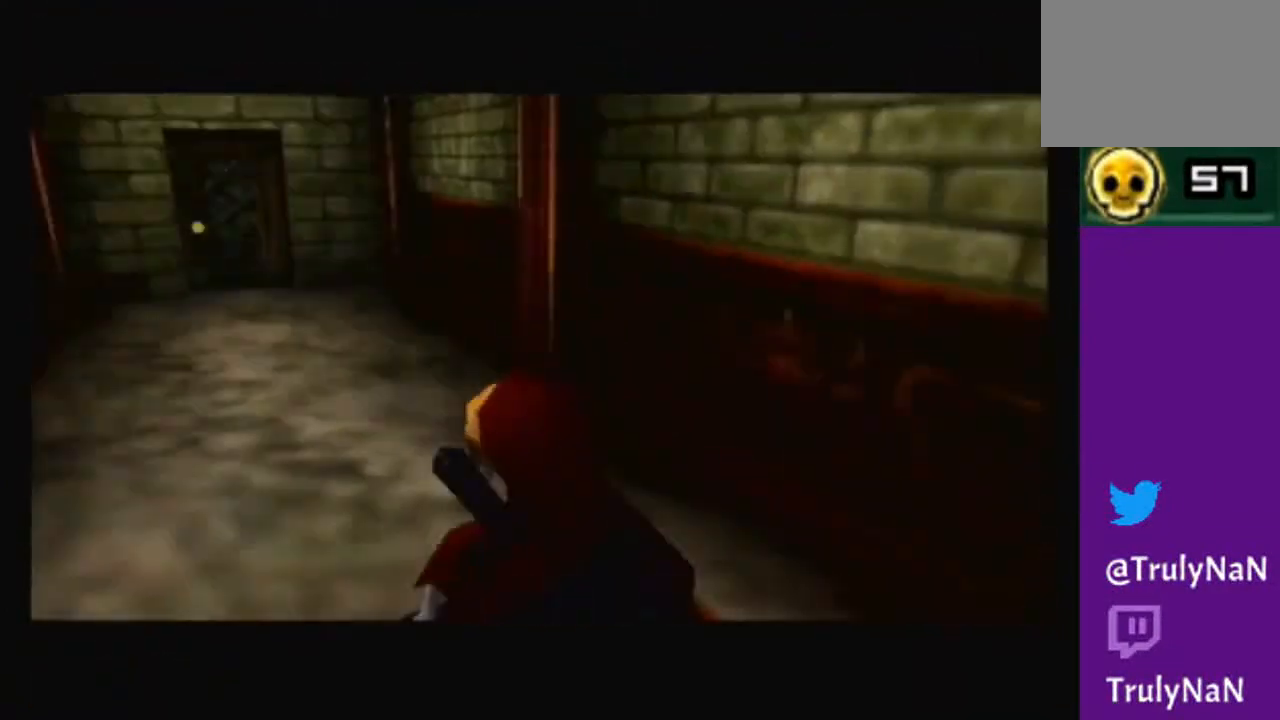
{"buttons": [], "left_stick": "down", "right_stick": "center", "events": [[367, "left_stick", "down"]]}
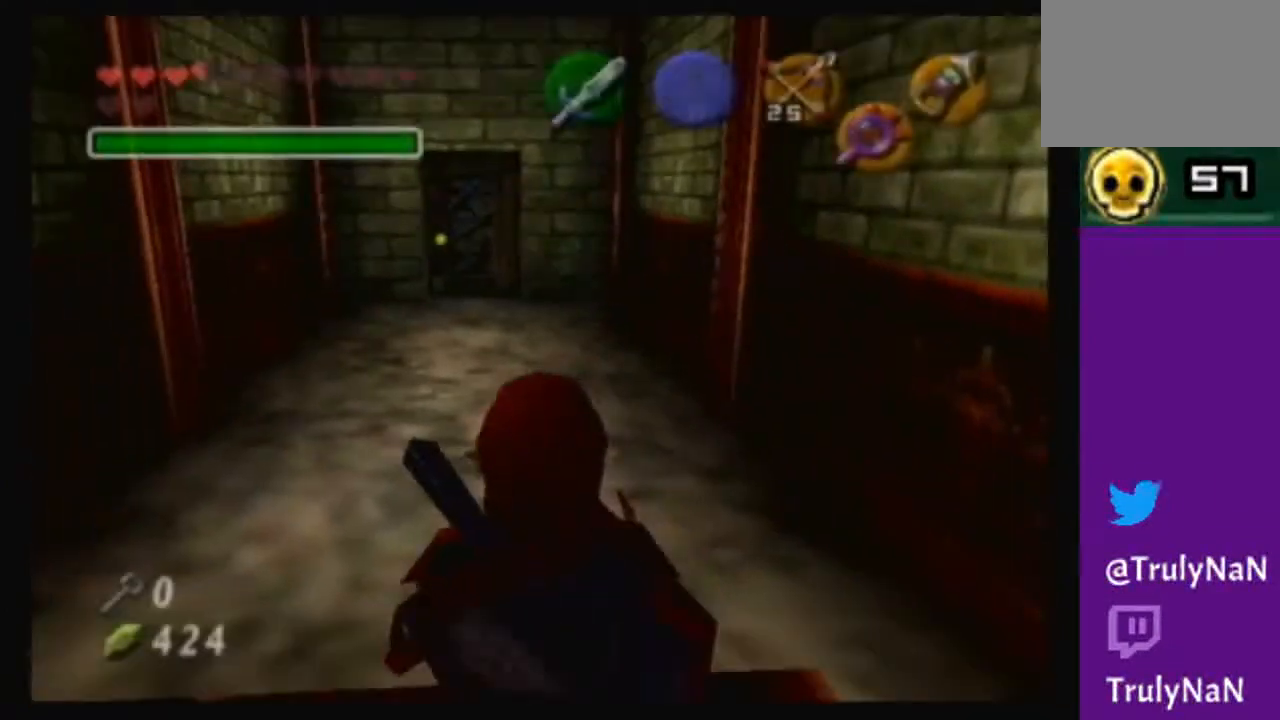
{"buttons": ["A"], "left_stick": "center", "right_stick": "center", "events": [[367, "A", "down"], [434, "left_stick", "center"]]}
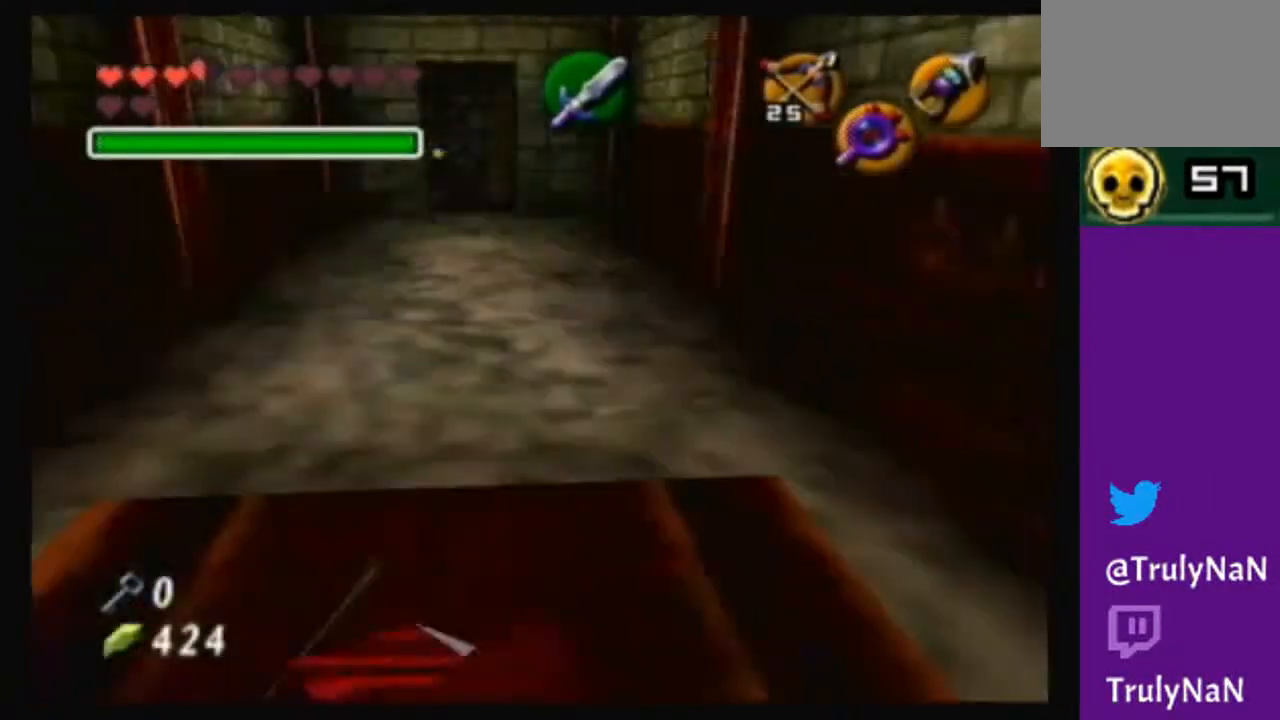
{"buttons": [], "left_stick": "center", "right_stick": "center", "events": [[133, "A", "up"]]}
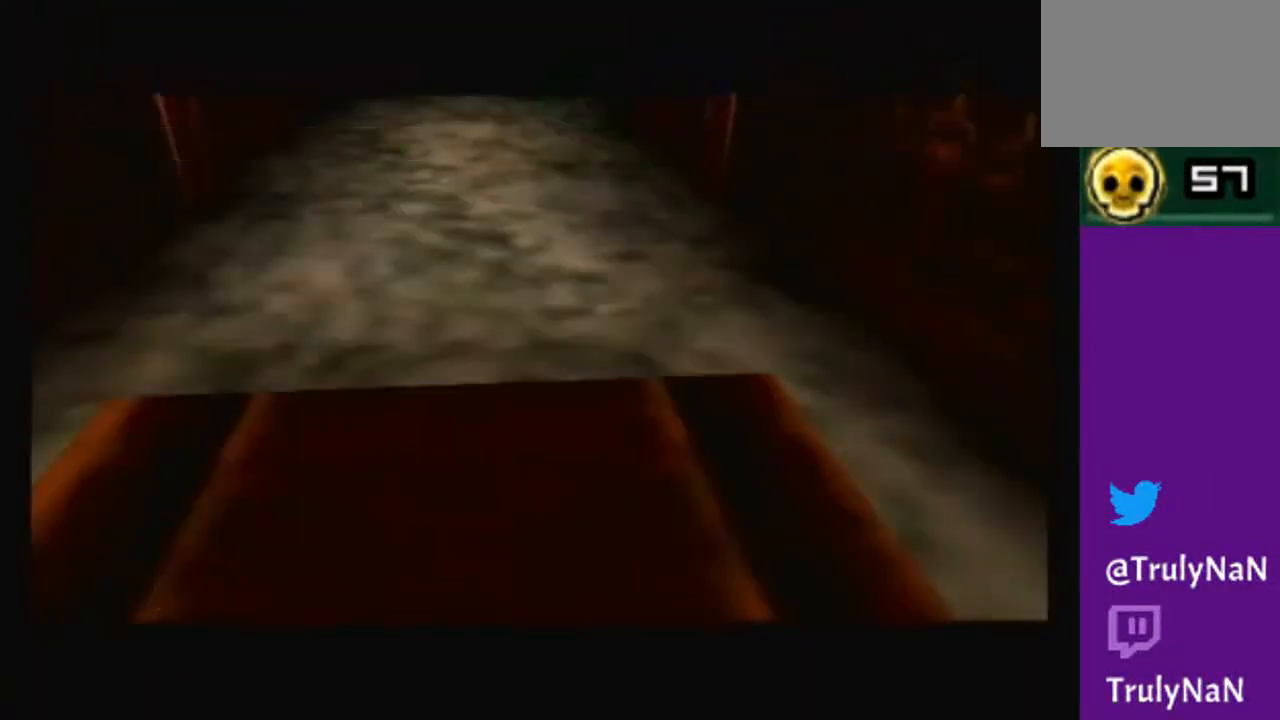
{"buttons": [], "left_stick": "center", "right_stick": "center", "events": []}
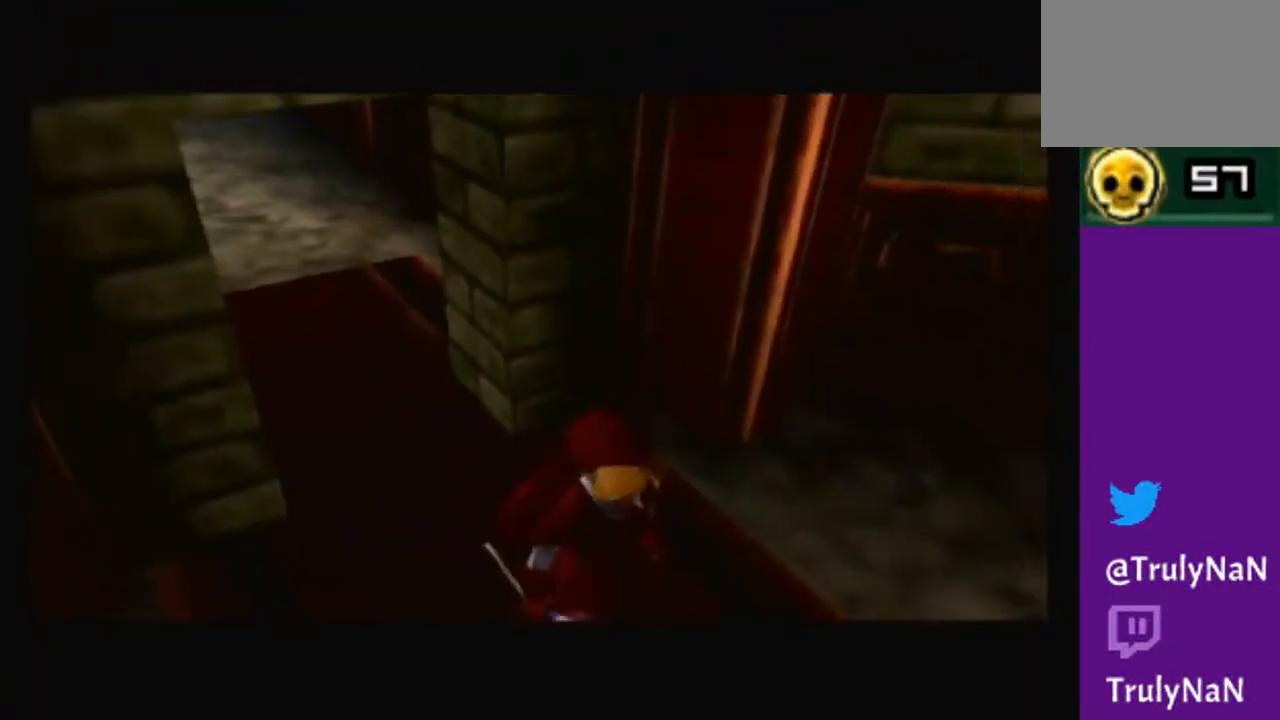
{"buttons": [], "left_stick": "center", "right_stick": "center", "events": []}
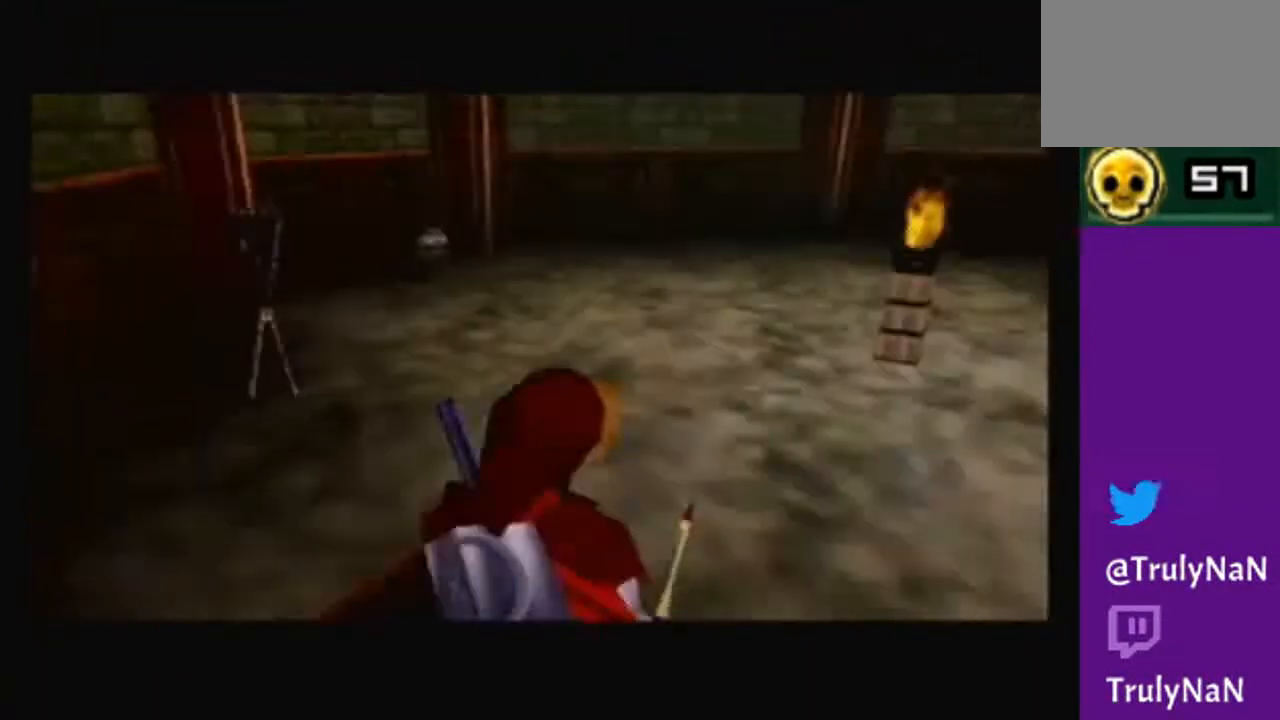
{"buttons": [], "left_stick": "up-left", "right_stick": "center", "events": [[67, "left_stick", "up"], [434, "left_stick", "up-left"]]}
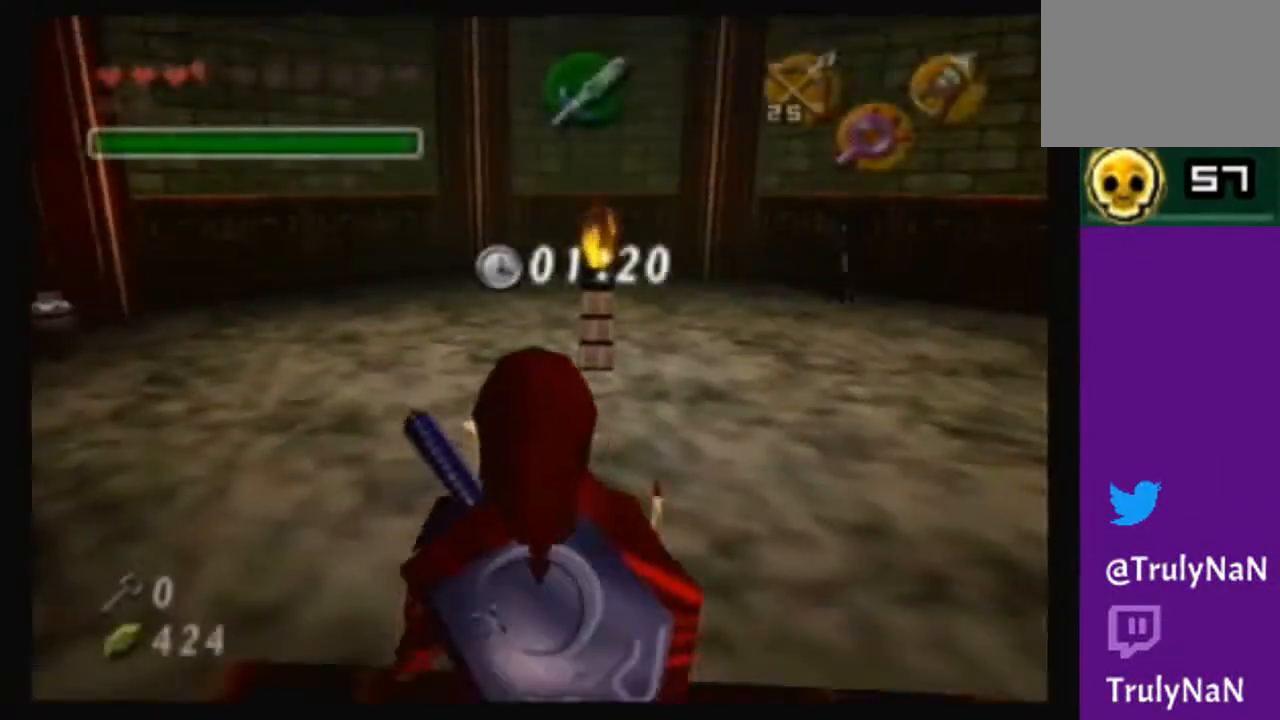
{"buttons": ["A"], "left_stick": "up-left", "right_stick": "center", "events": [[133, "A", "down"]]}
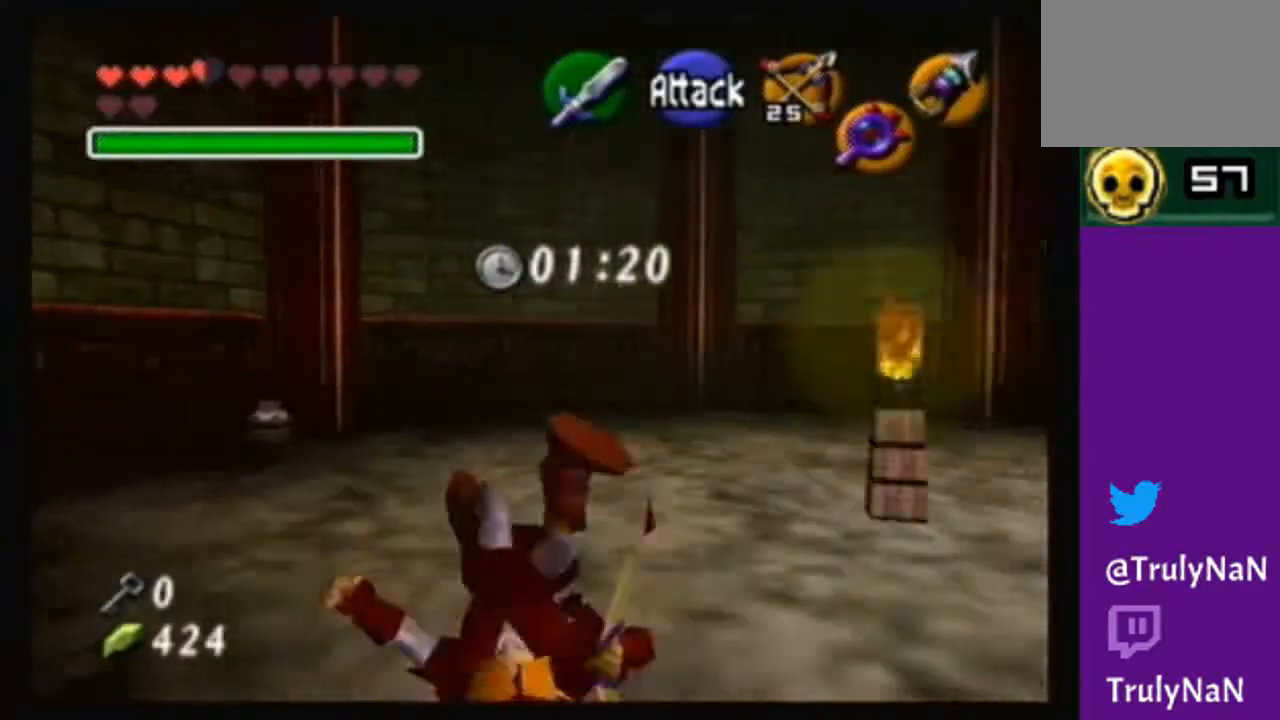
{"buttons": [], "left_stick": "up-left", "right_stick": "center", "events": [[100, "A", "up"]]}
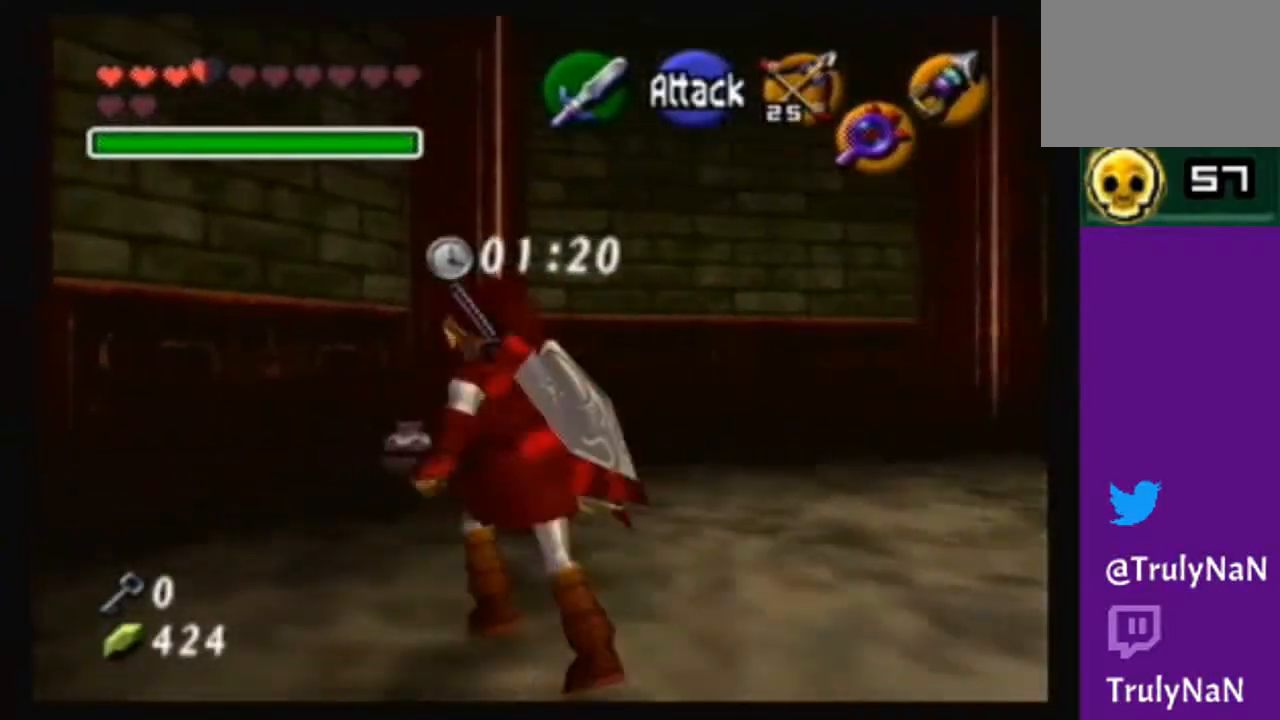
{"buttons": [], "left_stick": "up", "right_stick": "center", "events": [[67, "left_stick", "up"]]}
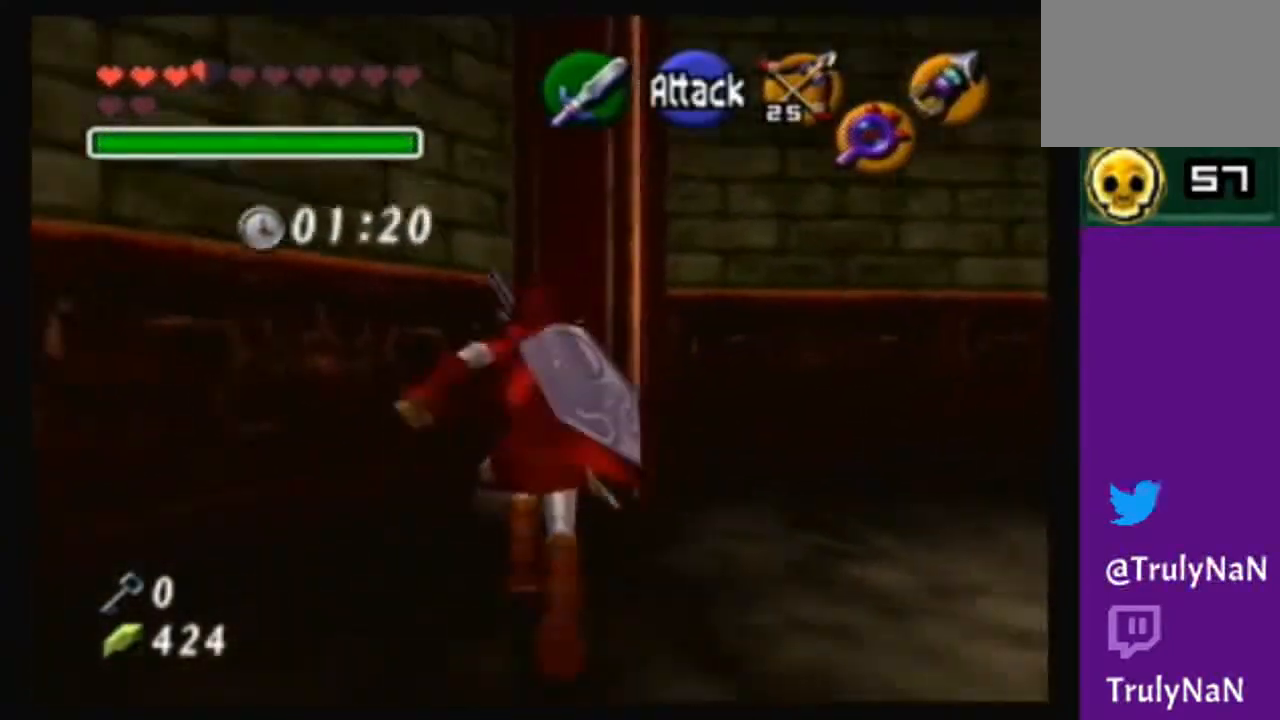
{"buttons": [], "left_stick": "center", "right_stick": "center", "events": [[100, "B", "down"], [134, "left_stick", "center"], [200, "B", "up"], [334, "B", "down"], [434, "B", "up"]]}
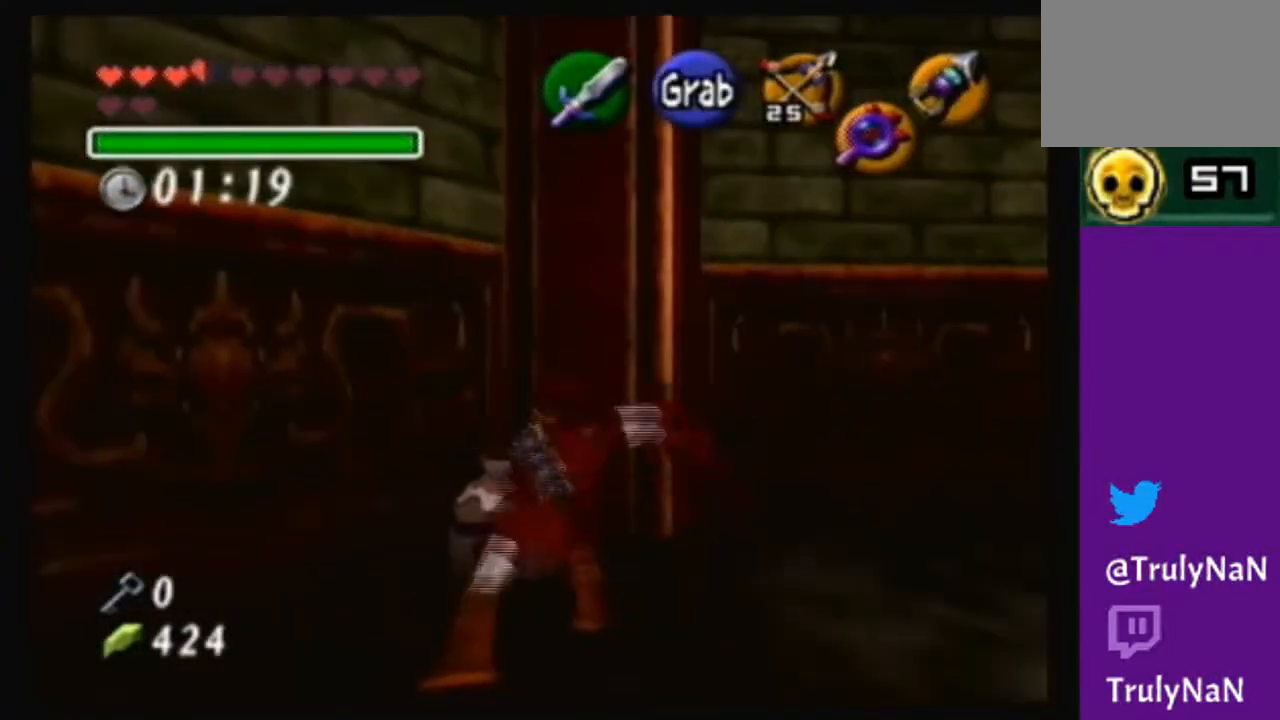
{"buttons": [], "left_stick": "up", "right_stick": "center", "events": [[401, "left_stick", "up"]]}
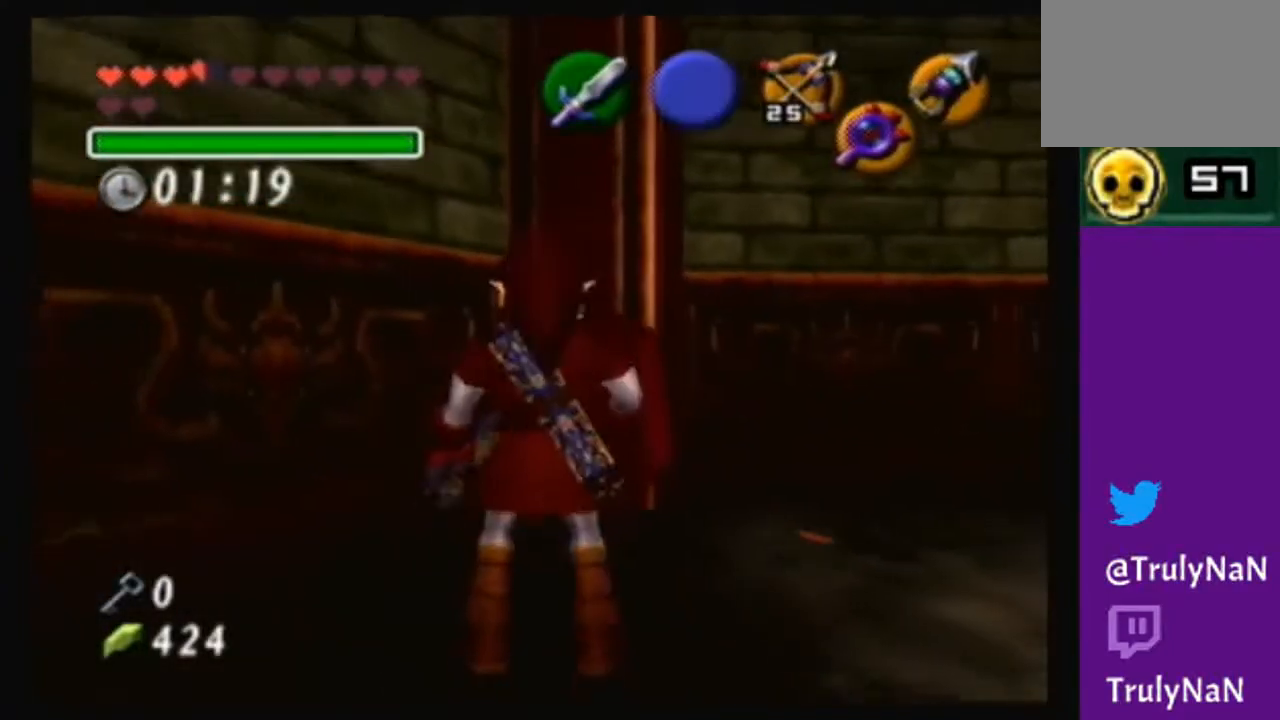
{"buttons": [], "left_stick": "center", "right_stick": "center", "events": [[467, "left_stick", "center"]]}
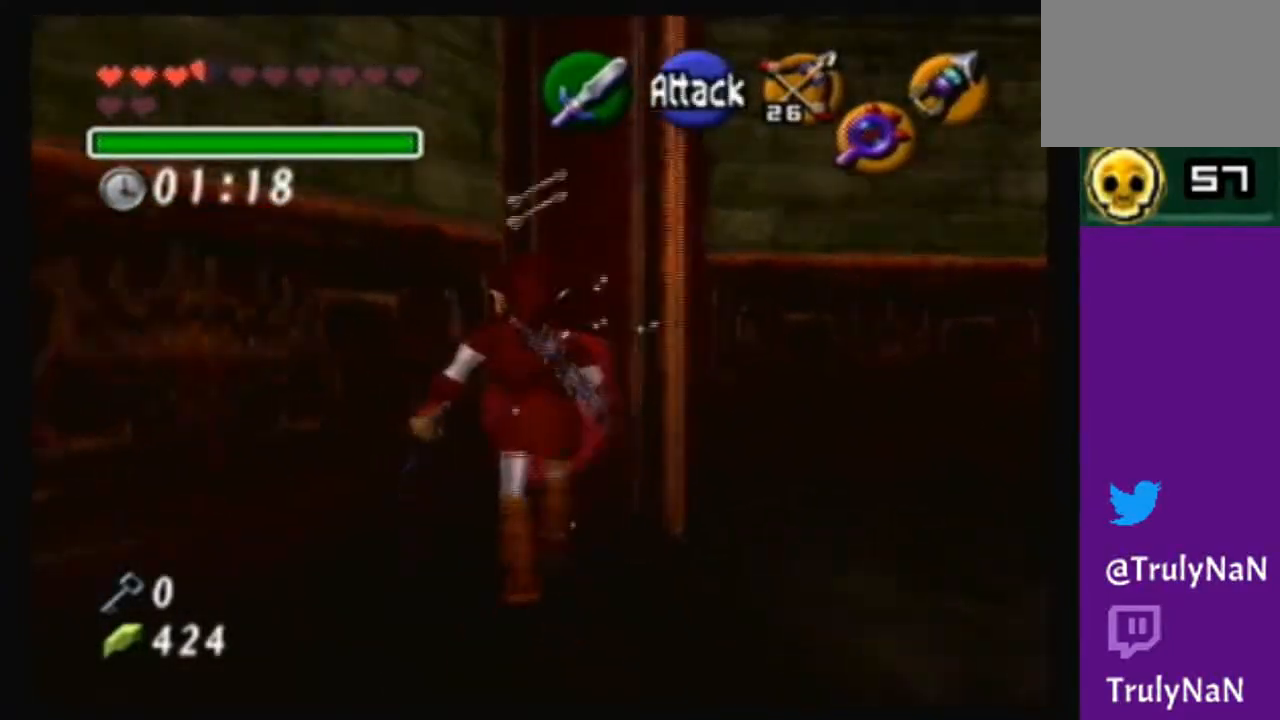
{"buttons": [], "left_stick": "center", "right_stick": "center", "events": [[167, "left_stick", "down-right"], [367, "left_stick", "center"]]}